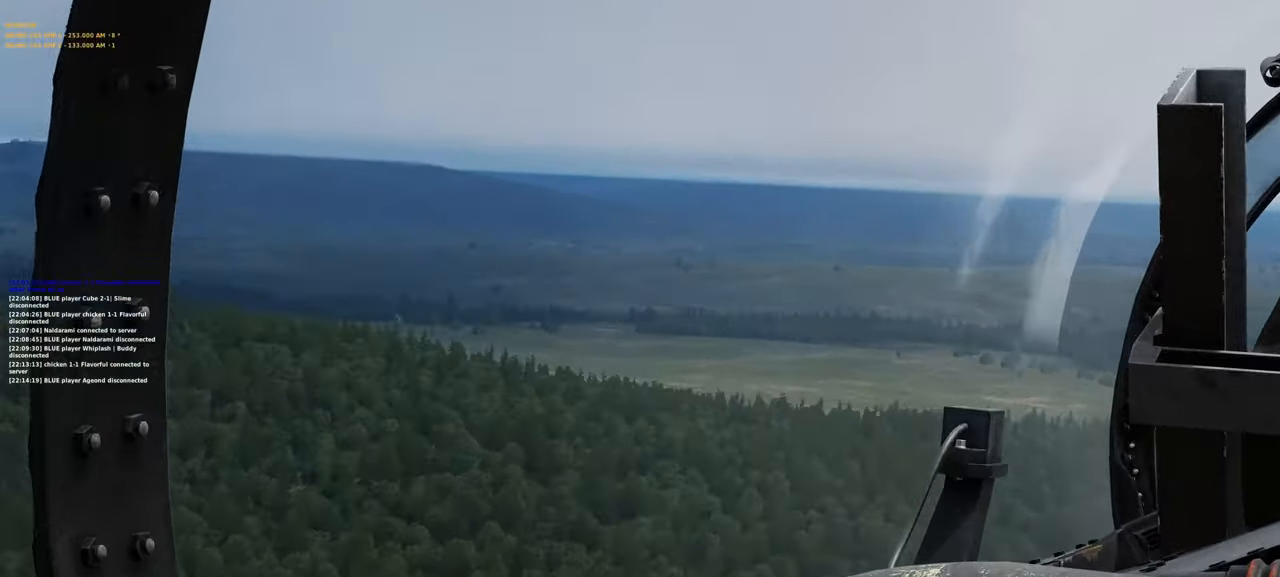
Gameplay with a controller (Xbox layout); each line is a JSON object with the inputs held at the frame after it. "events" lists button and stick changes between this image and that frame as [ms after this image, input, new state], when the widget could be followed in between.
{"buttons": [], "left_stick": "center", "right_stick": "center", "events": [[150, "R2", "up"], [217, "L1", "up"]]}
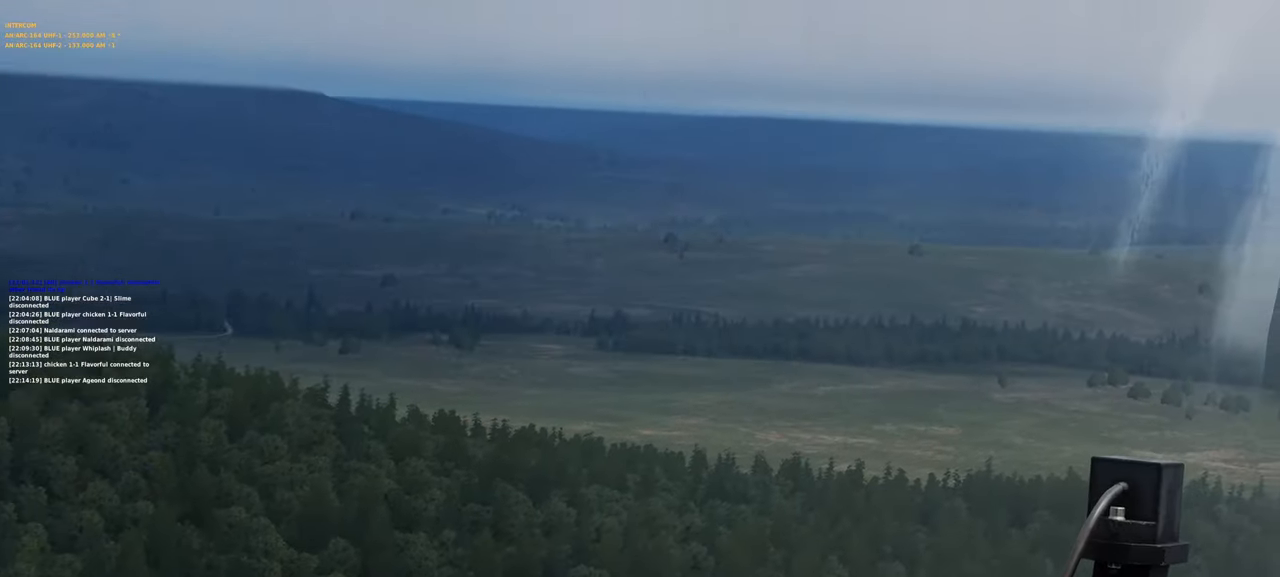
{"buttons": [], "left_stick": "center", "right_stick": "center", "events": [[67, "right_stick", "up"], [250, "right_stick", "center"]]}
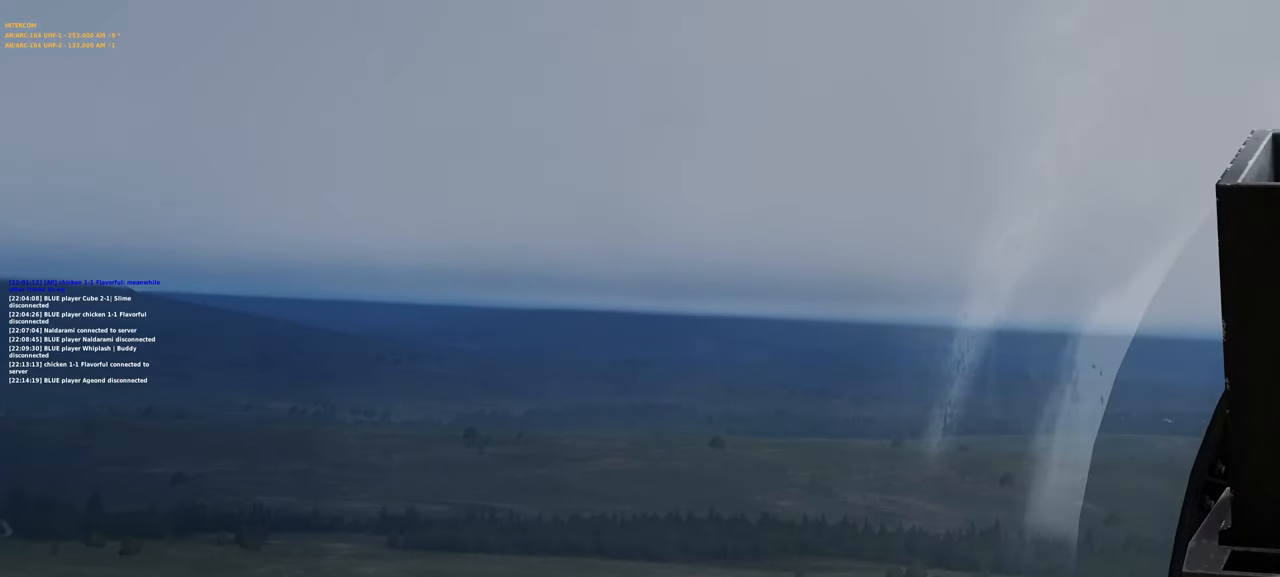
{"buttons": [], "left_stick": "center", "right_stick": "center", "events": []}
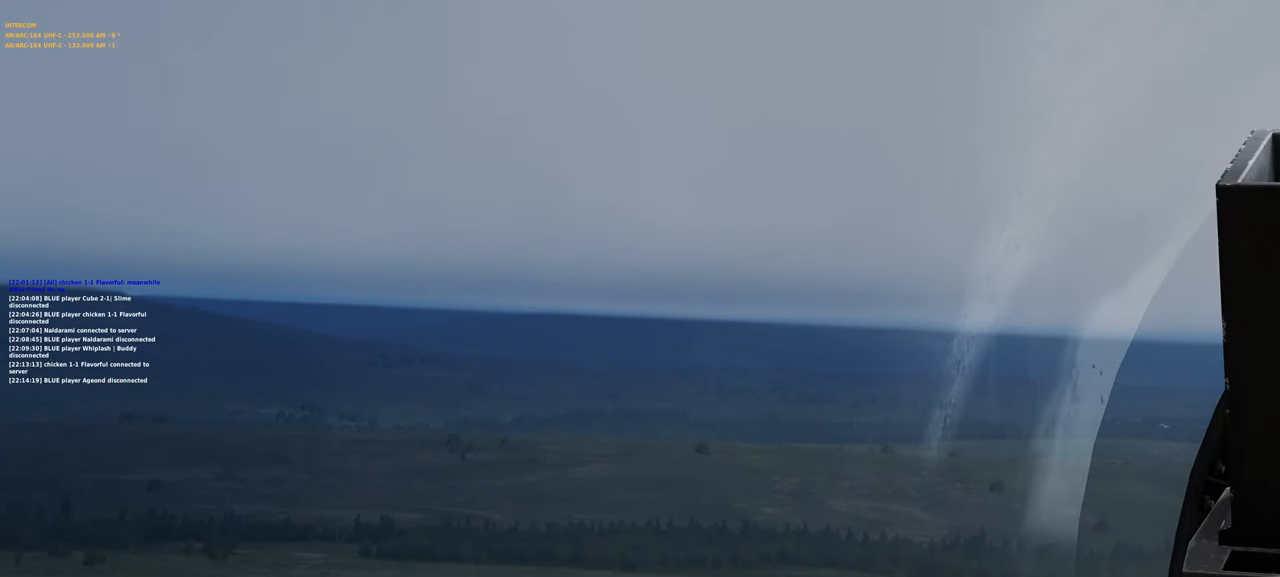
{"buttons": [], "left_stick": "center", "right_stick": "center", "events": []}
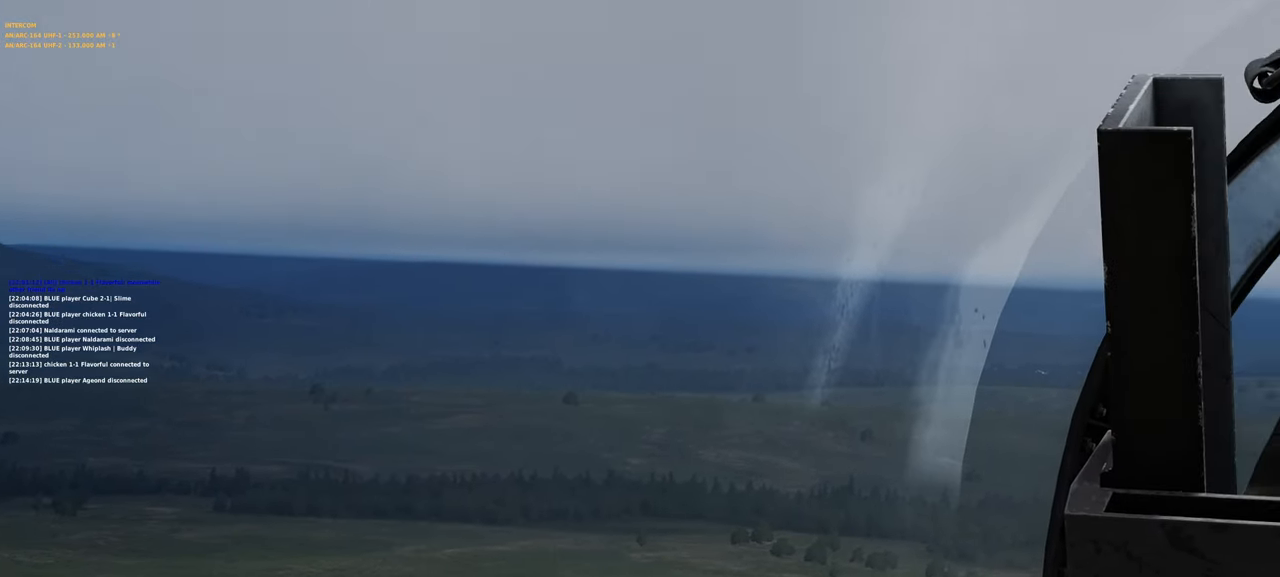
{"buttons": [], "left_stick": "center", "right_stick": "center", "events": []}
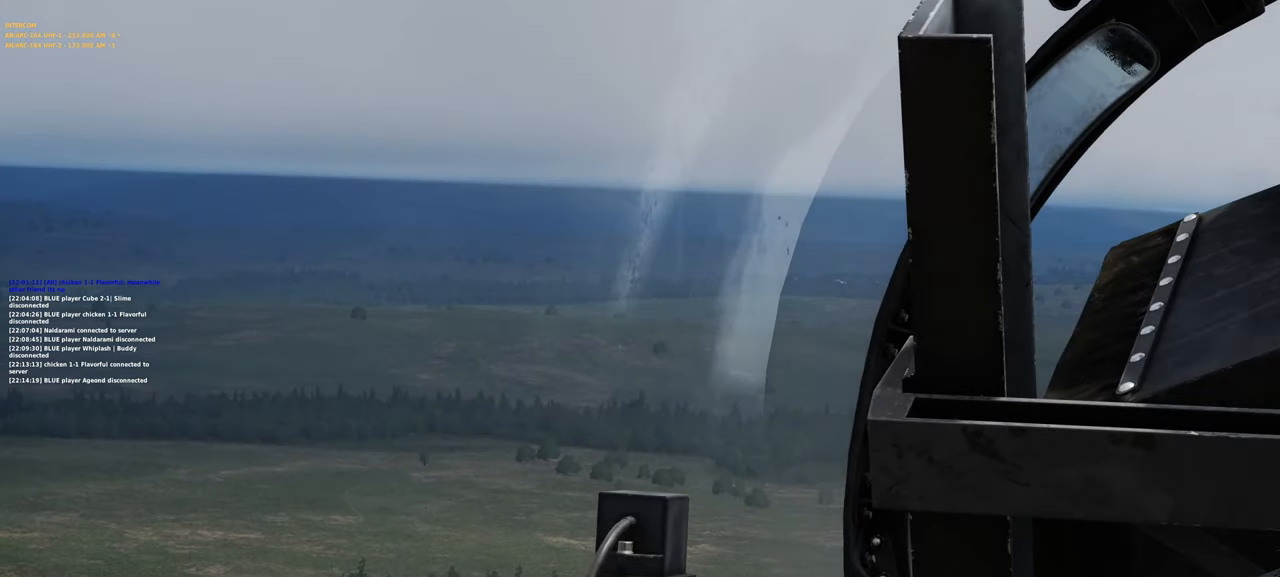
{"buttons": [], "left_stick": "center", "right_stick": "up-right", "events": [[450, "right_stick", "up-right"]]}
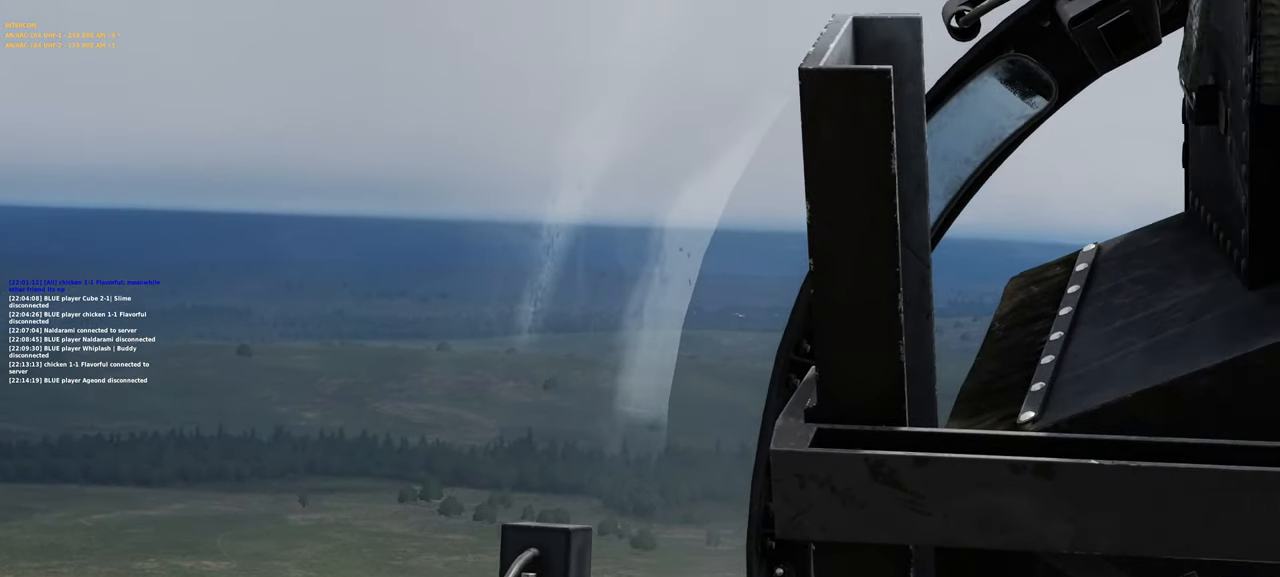
{"buttons": [], "left_stick": "center", "right_stick": "down-right"}
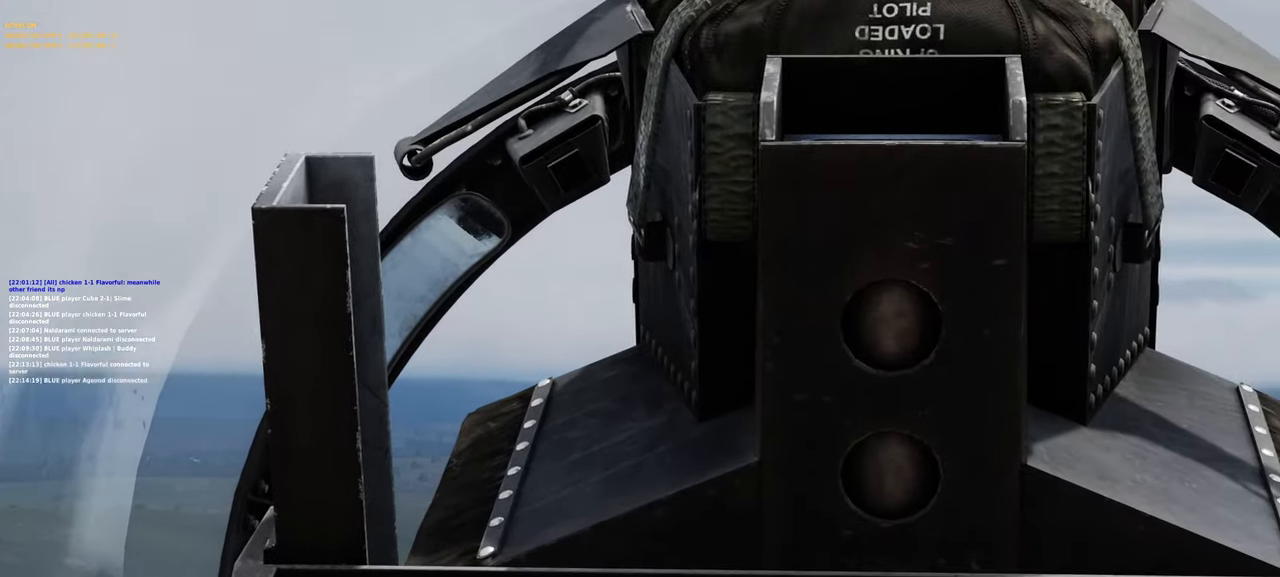
{"buttons": [], "left_stick": "center", "right_stick": "down-right", "events": []}
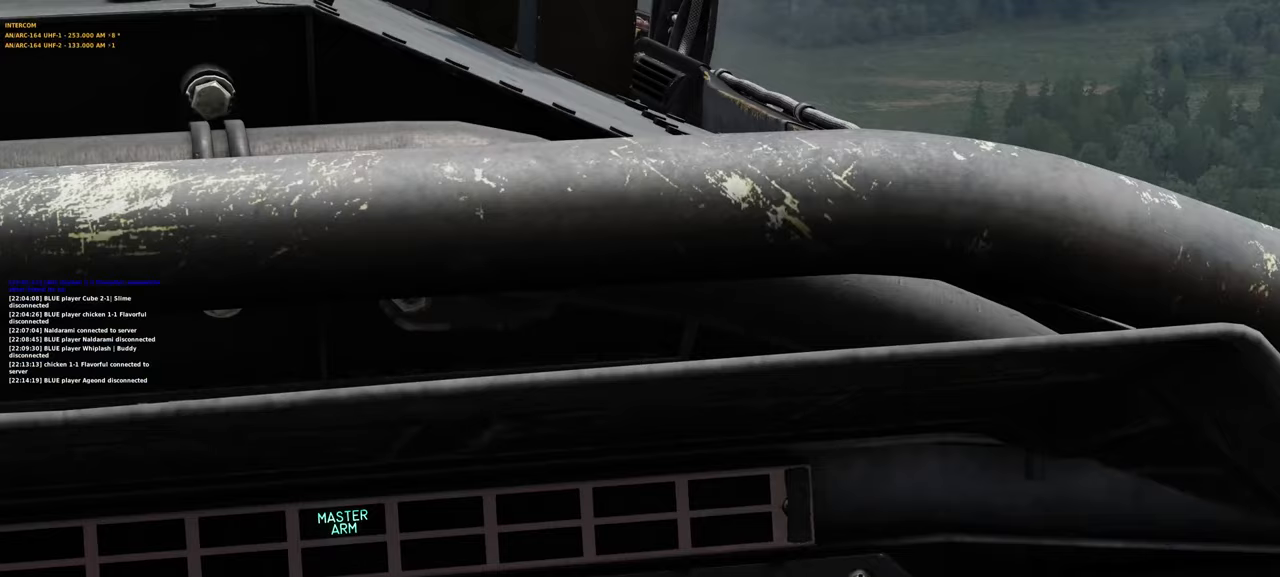
{"buttons": [], "left_stick": "center", "right_stick": "down", "events": [[17, "right_stick", "center"], [217, "right_stick", "down"]]}
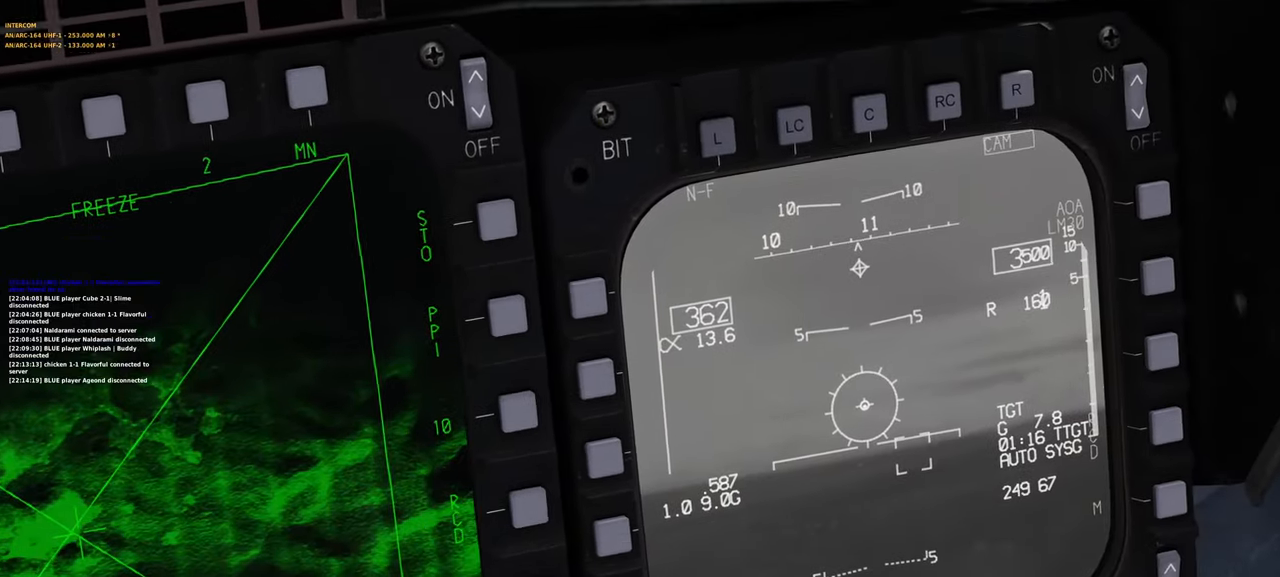
{"buttons": [], "left_stick": "center", "right_stick": "center", "events": [[50, "right_stick", "center"]]}
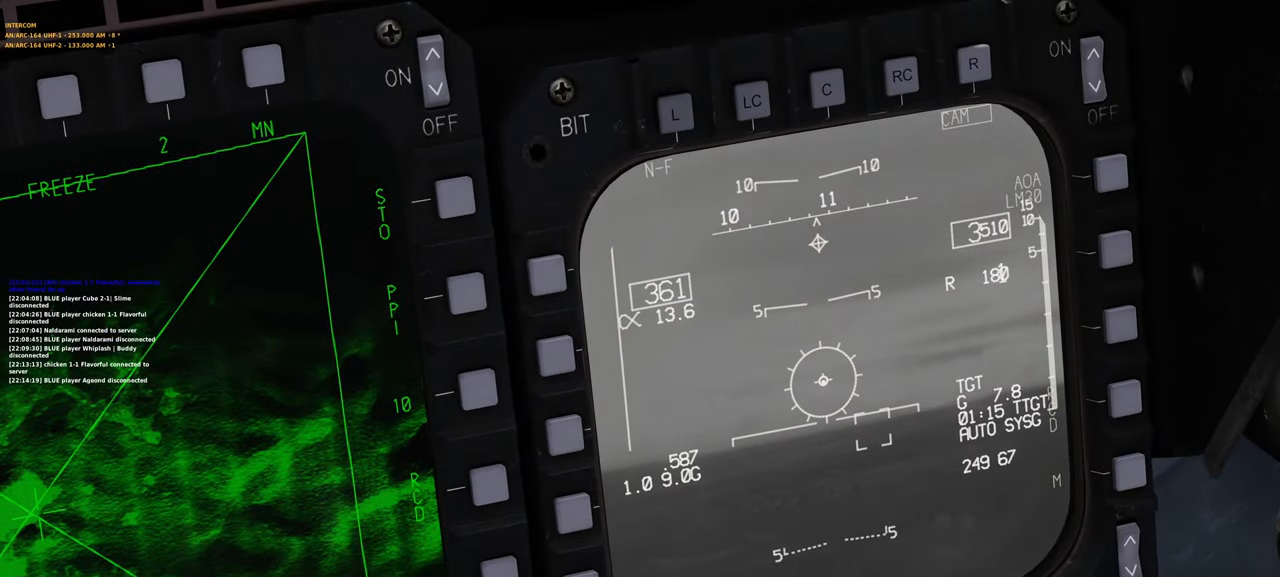
{"buttons": [], "left_stick": "center", "right_stick": "center", "events": []}
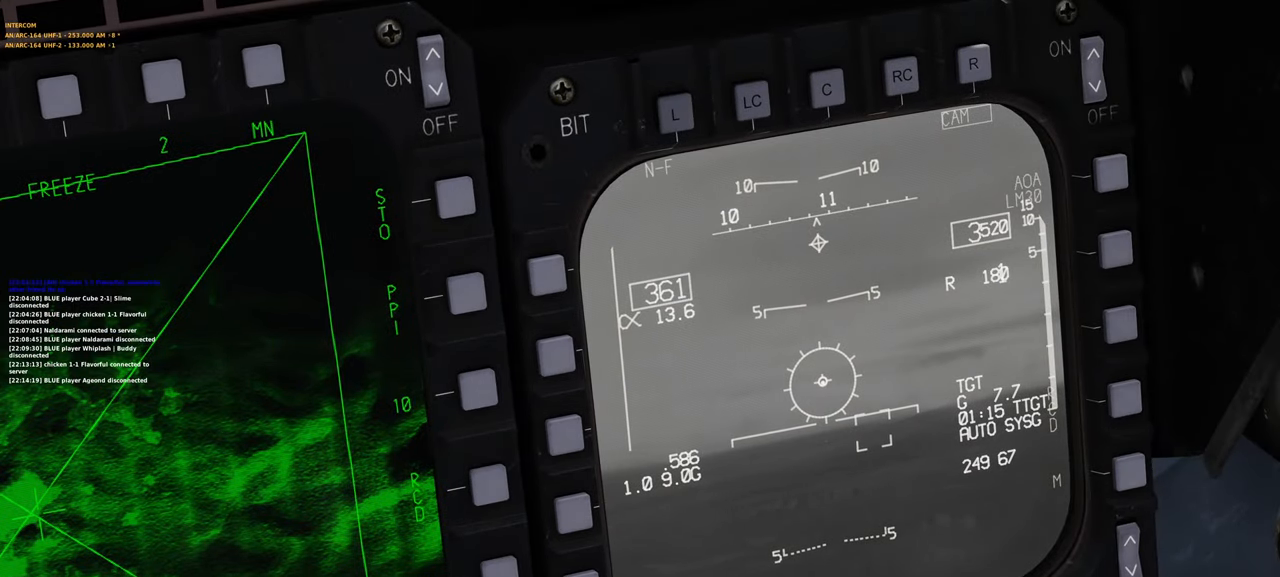
{"buttons": ["L1"], "left_stick": "center", "right_stick": "center", "events": [[183, "L1", "down"]]}
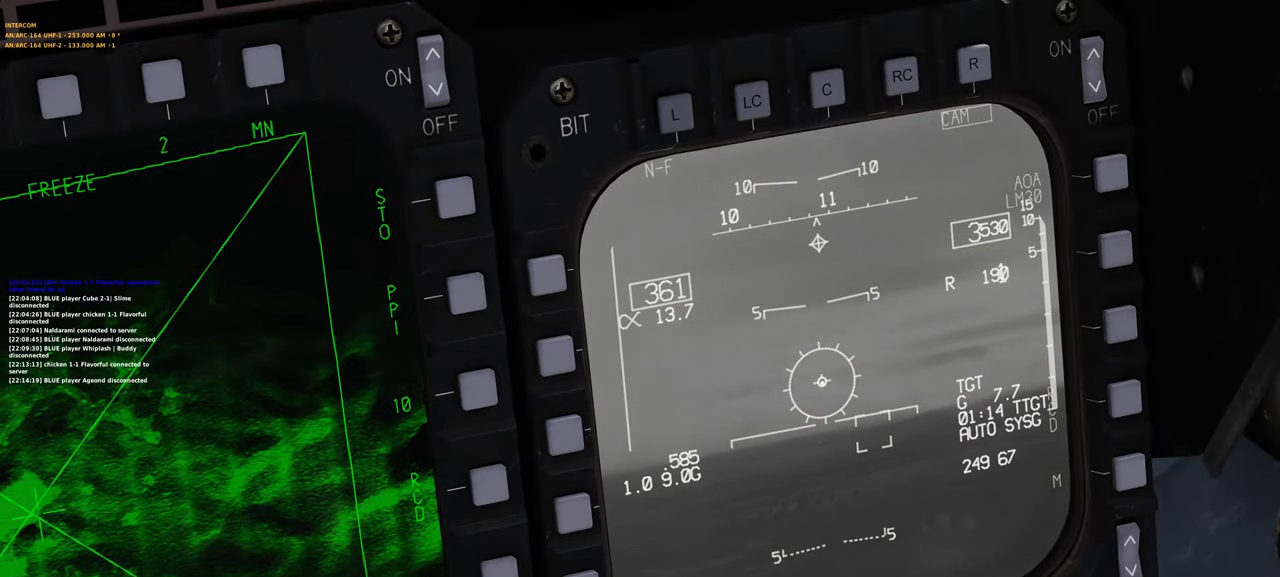
{"buttons": ["L1"], "left_stick": "left", "right_stick": "center", "events": [[383, "left_stick", "left"]]}
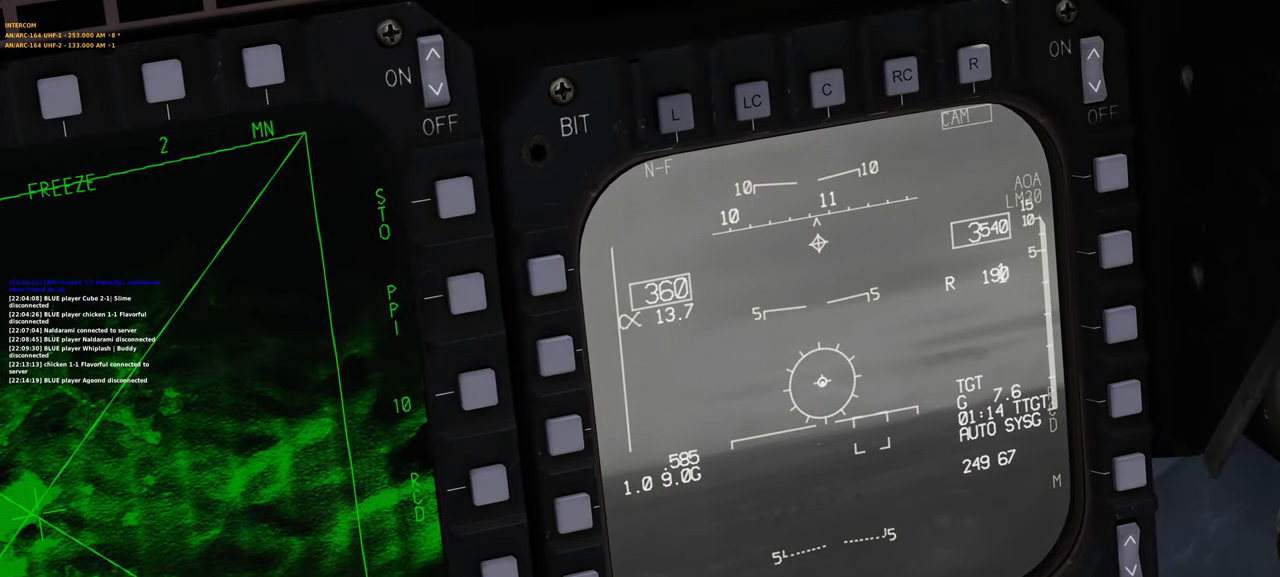
{"buttons": ["L1"], "left_stick": "left", "right_stick": "center", "events": []}
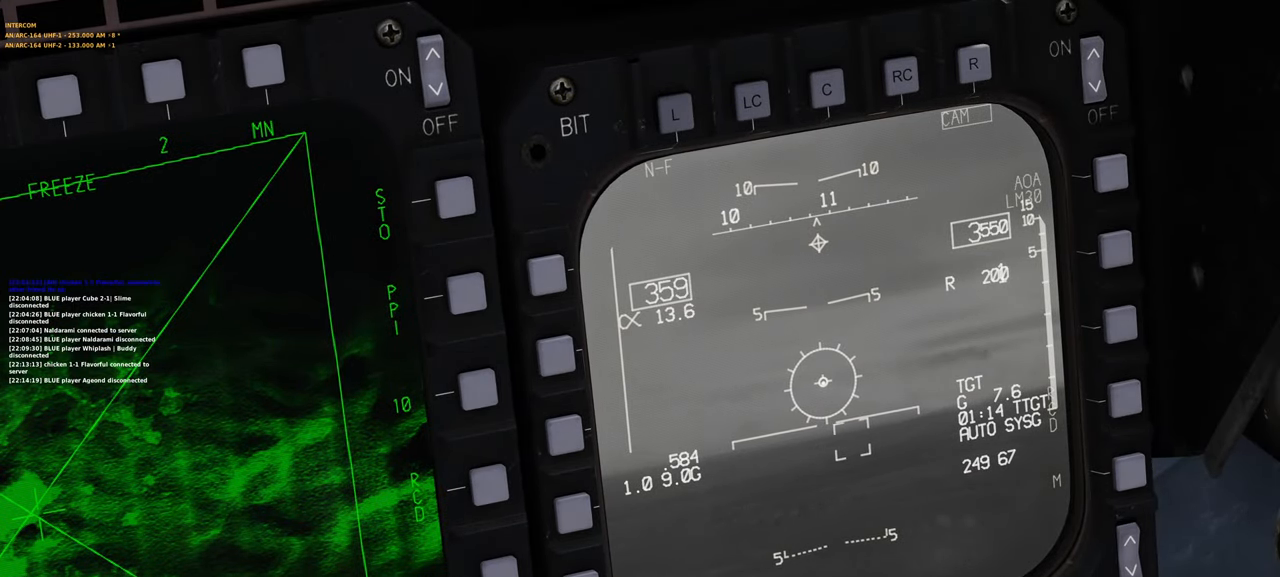
{"buttons": ["L1"], "left_stick": "left", "right_stick": "center", "events": []}
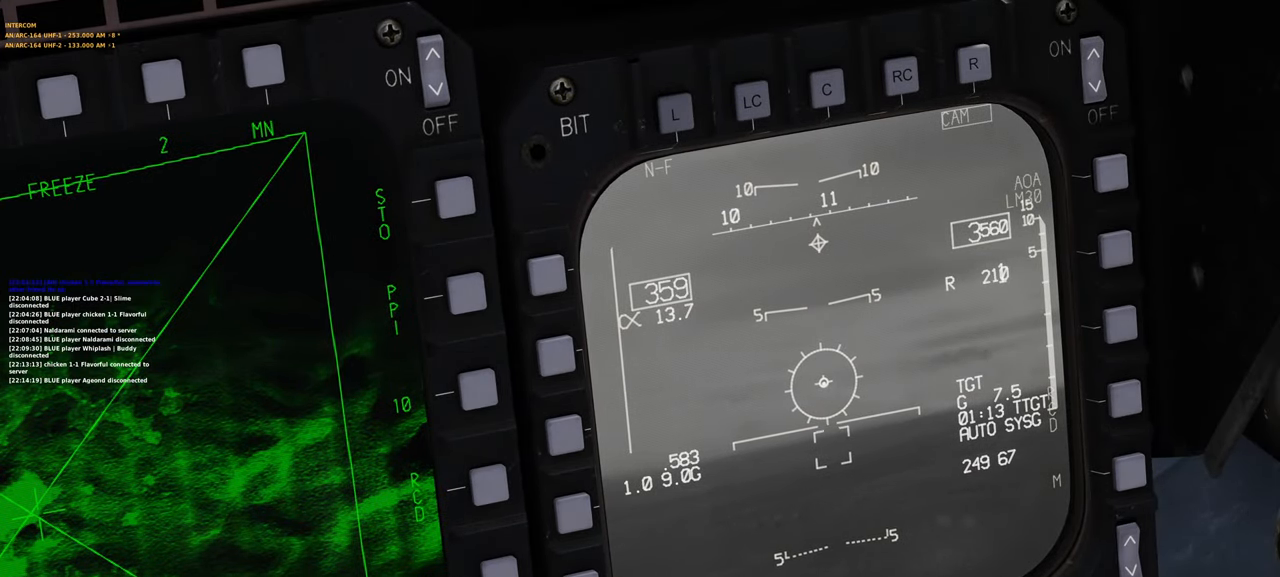
{"buttons": ["L1"], "left_stick": "left", "right_stick": "center", "events": []}
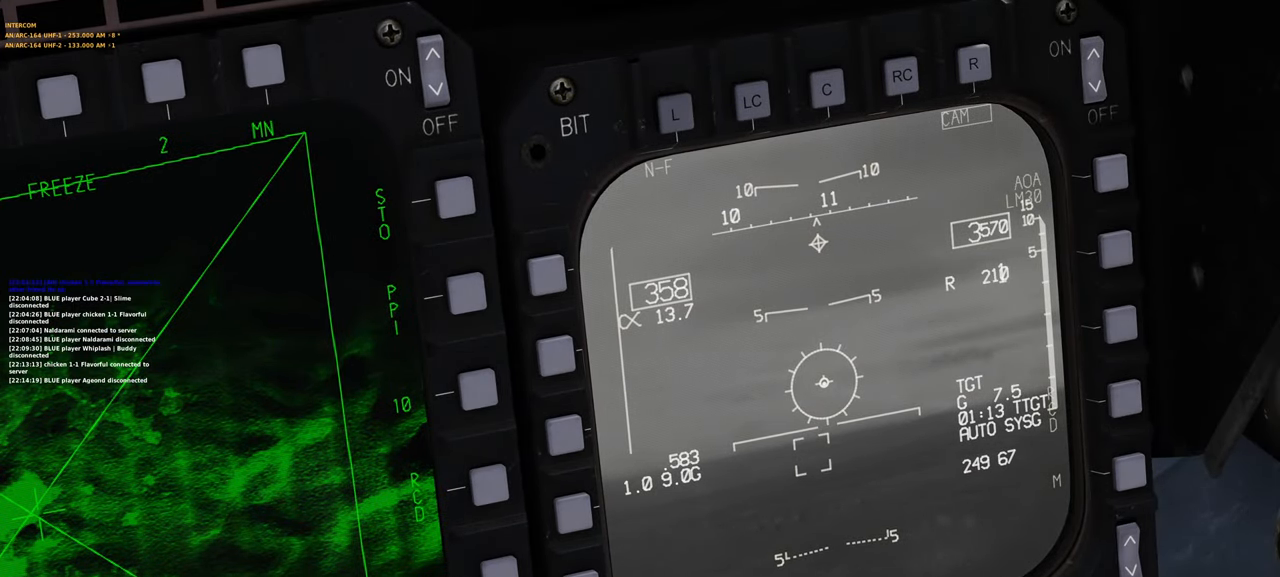
{"buttons": ["L1"], "left_stick": "left", "right_stick": "center", "events": []}
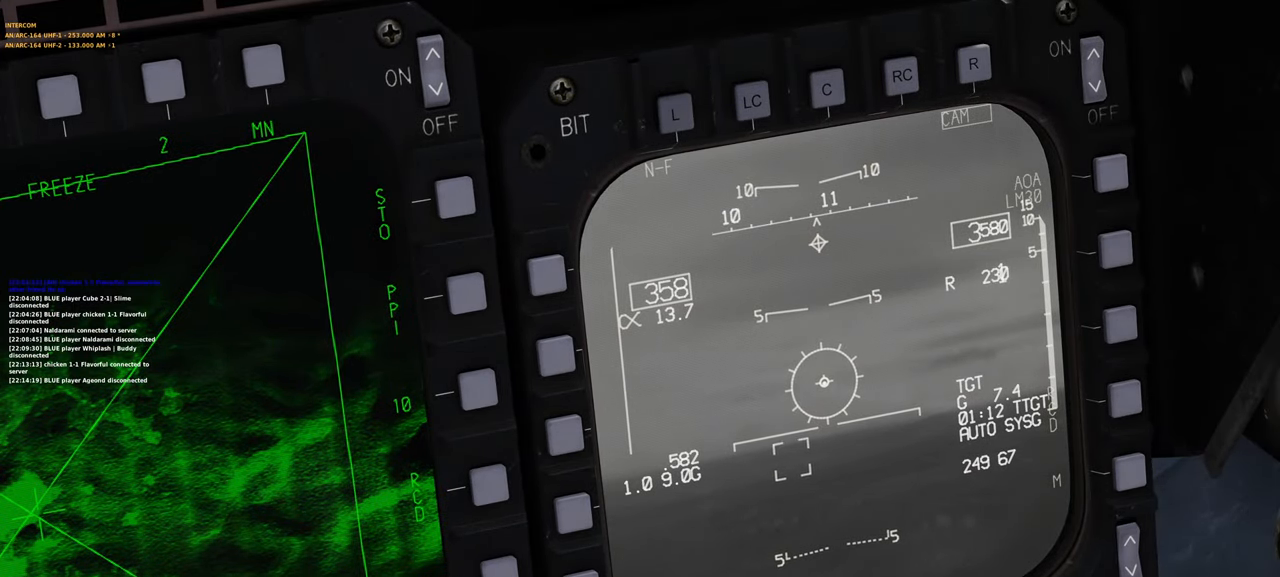
{"buttons": ["L1"], "left_stick": "left", "right_stick": "center", "events": []}
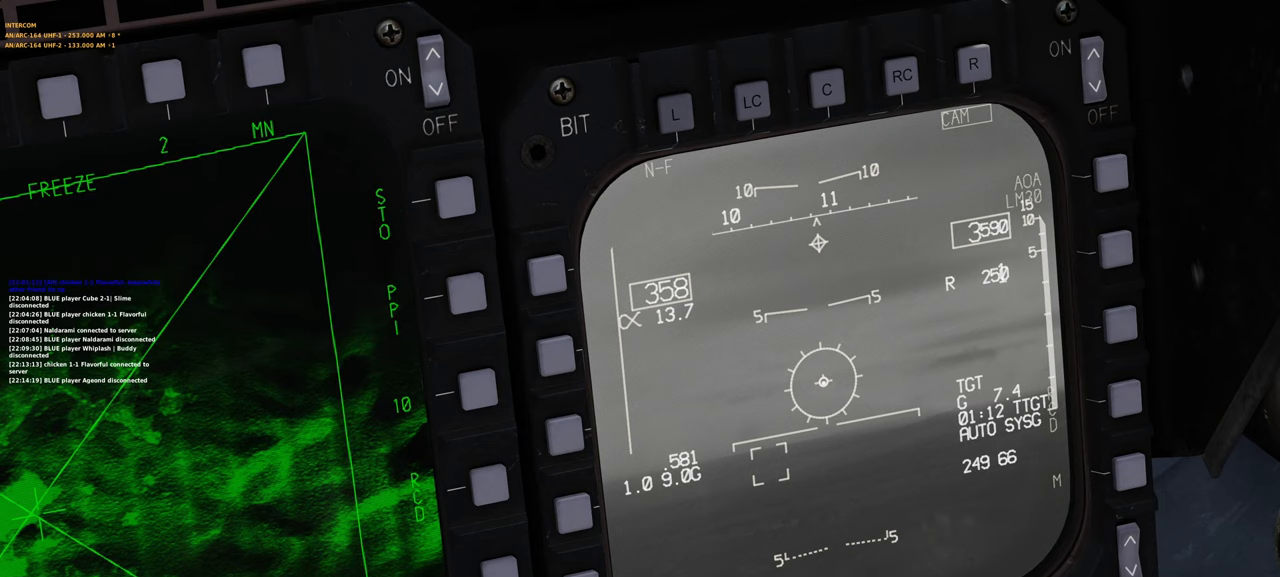
{"buttons": ["L1"], "left_stick": "left", "right_stick": "center", "events": []}
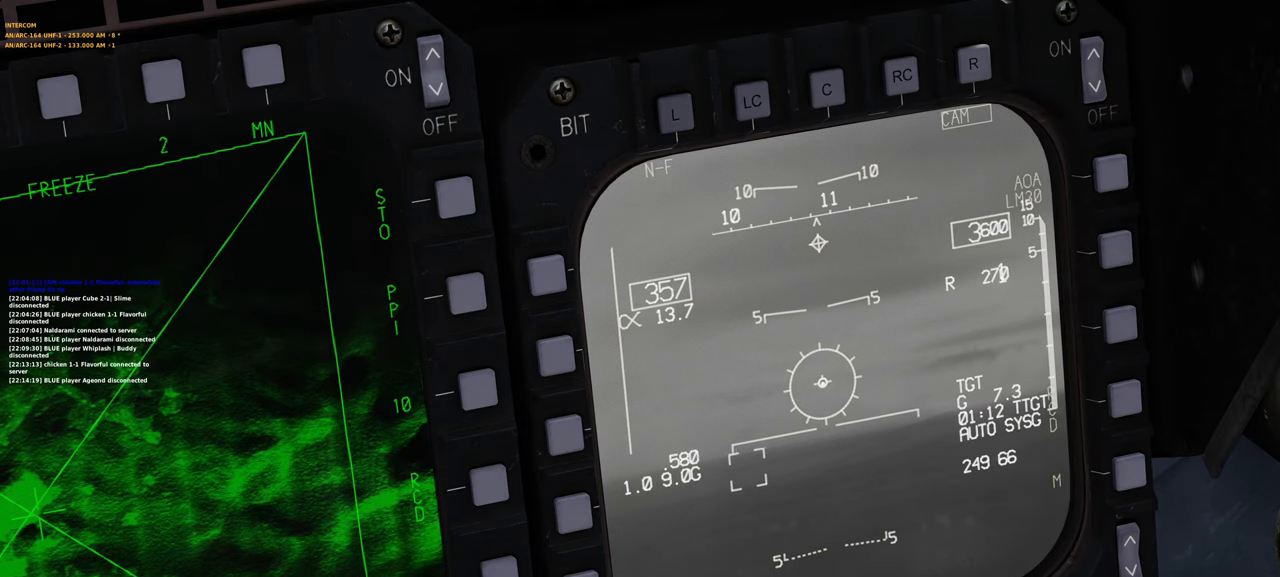
{"buttons": ["L1"], "left_stick": "center", "right_stick": "center", "events": [[500, "left_stick", "center"]]}
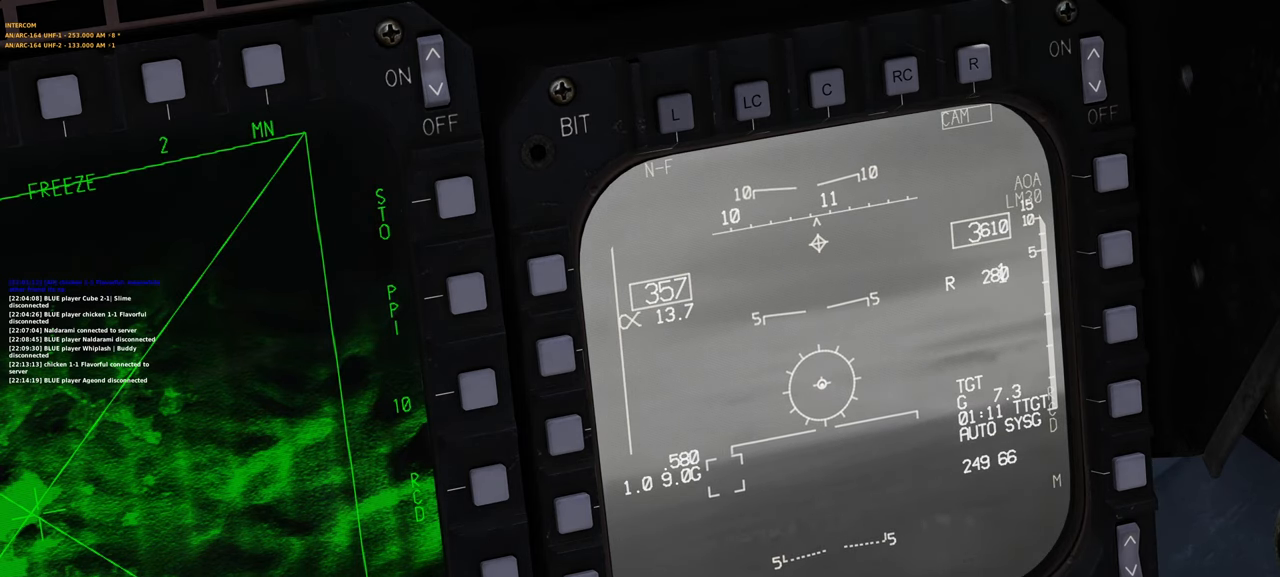
{"buttons": [], "left_stick": "center", "right_stick": "left", "events": [[50, "L1", "up"], [250, "right_stick", "left"]]}
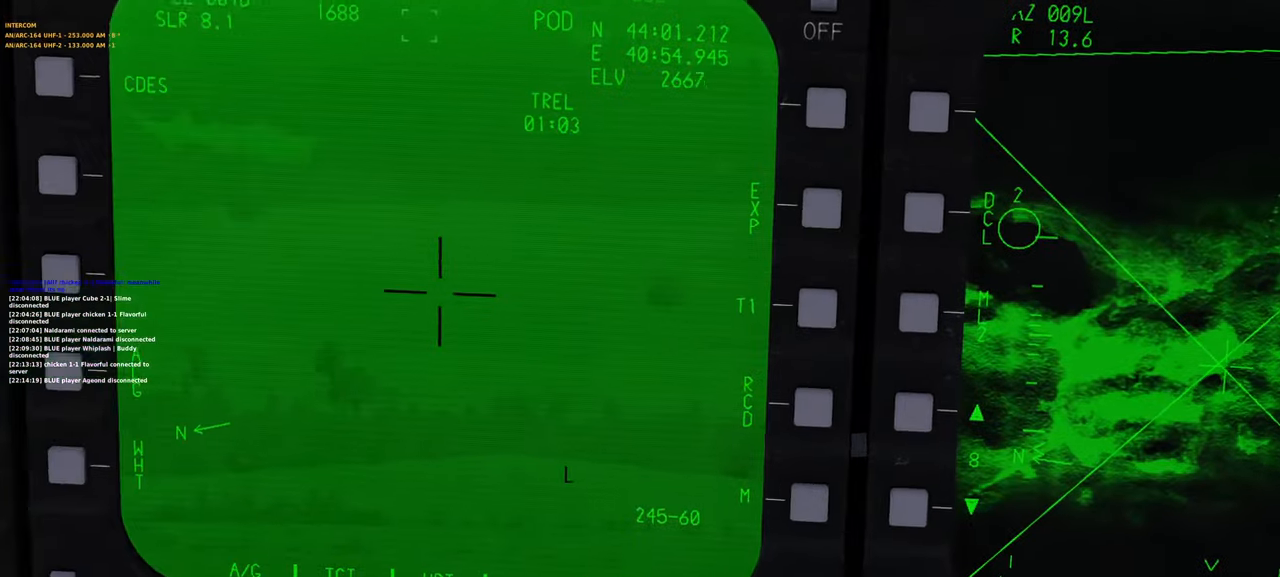
{"buttons": [], "left_stick": "center", "right_stick": "center", "events": [[150, "right_stick", "center"]]}
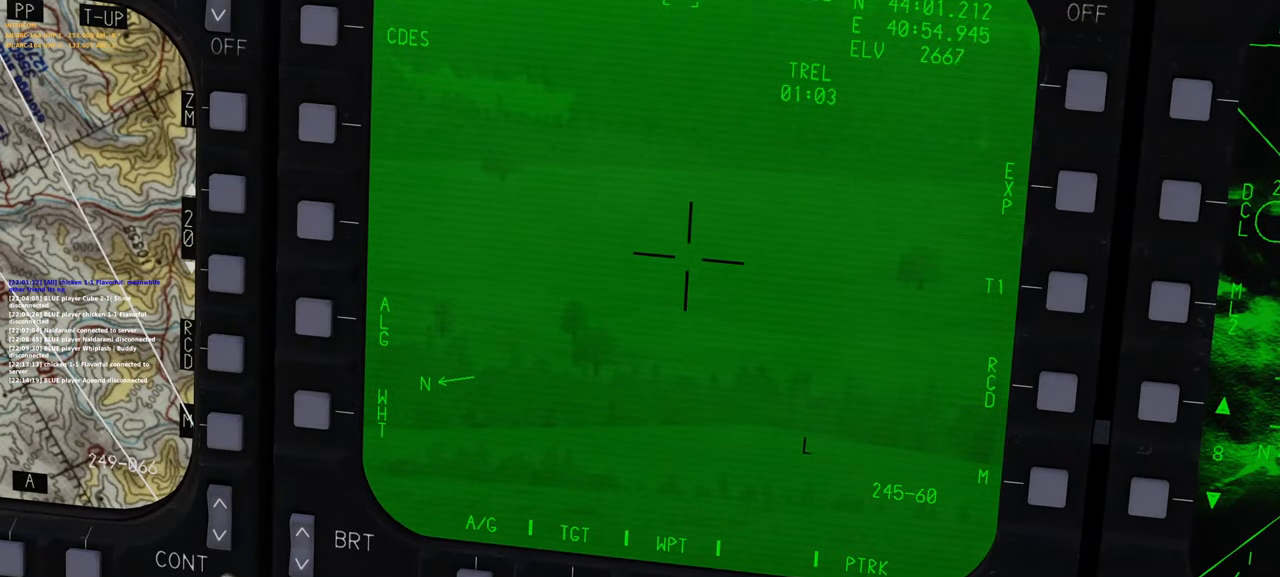
{"buttons": ["DPAD_UP"], "left_stick": "center", "right_stick": "center", "events": [[333, "DPAD_UP", "down"]]}
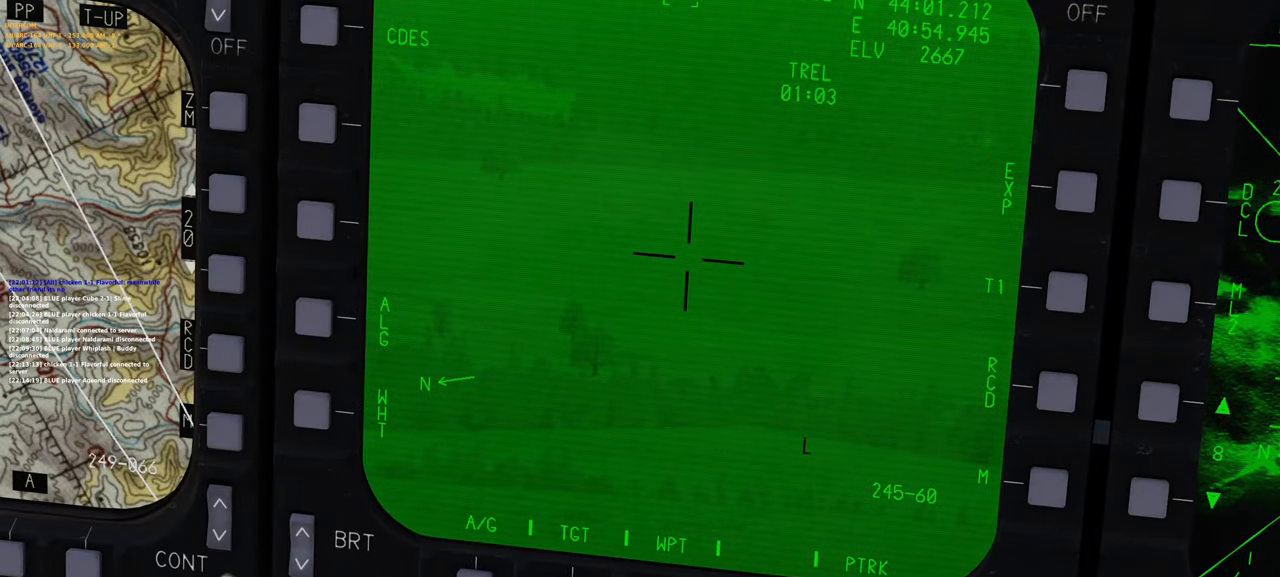
{"buttons": ["L1"], "left_stick": "center", "right_stick": "center", "events": [[200, "DPAD_UP", "up"], [400, "L1", "down"]]}
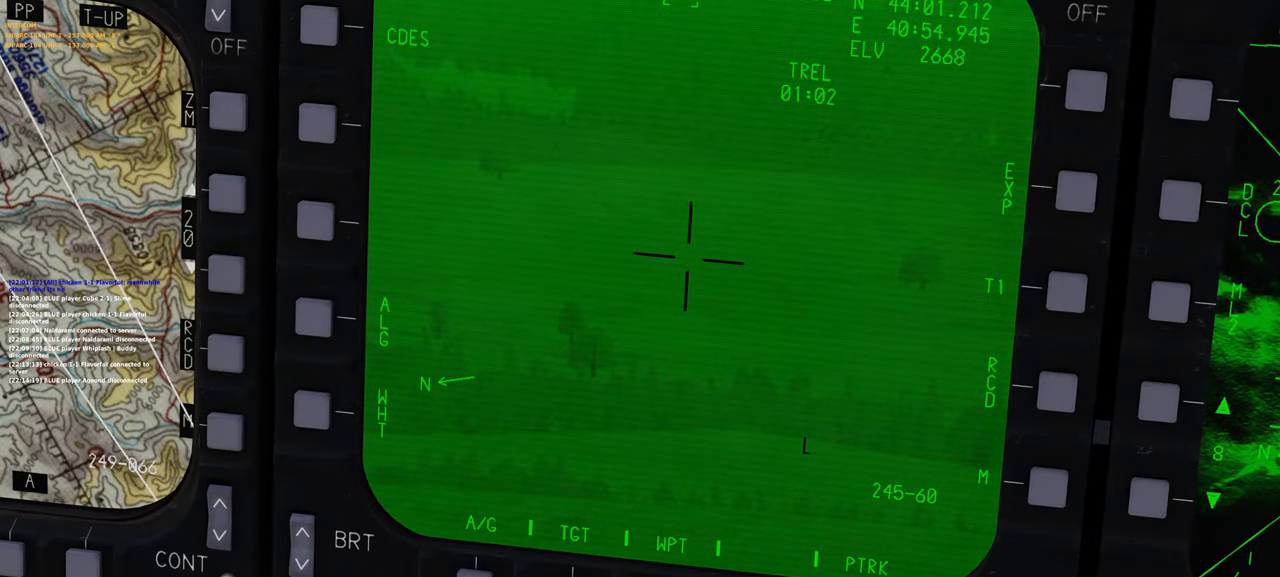
{"buttons": ["L1"], "left_stick": "up-right", "right_stick": "center", "events": [[100, "left_stick", "right"], [450, "left_stick", "up-right"]]}
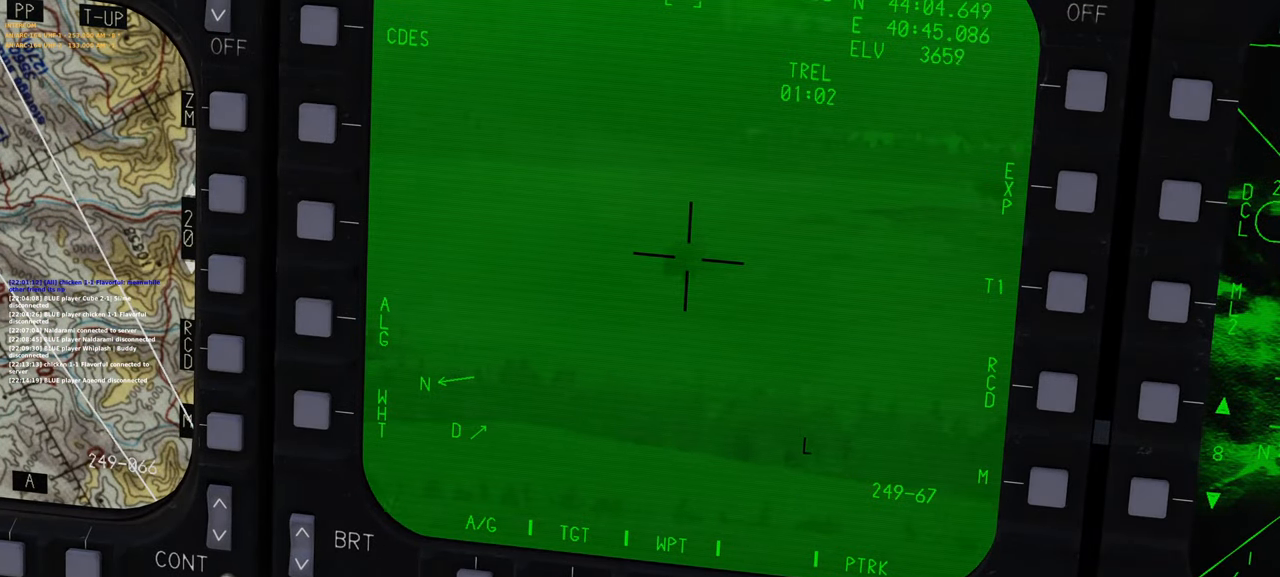
{"buttons": ["L1"], "left_stick": "center", "right_stick": "center", "events": [[200, "Y", "down"], [250, "Y", "up"], [317, "left_stick", "center"]]}
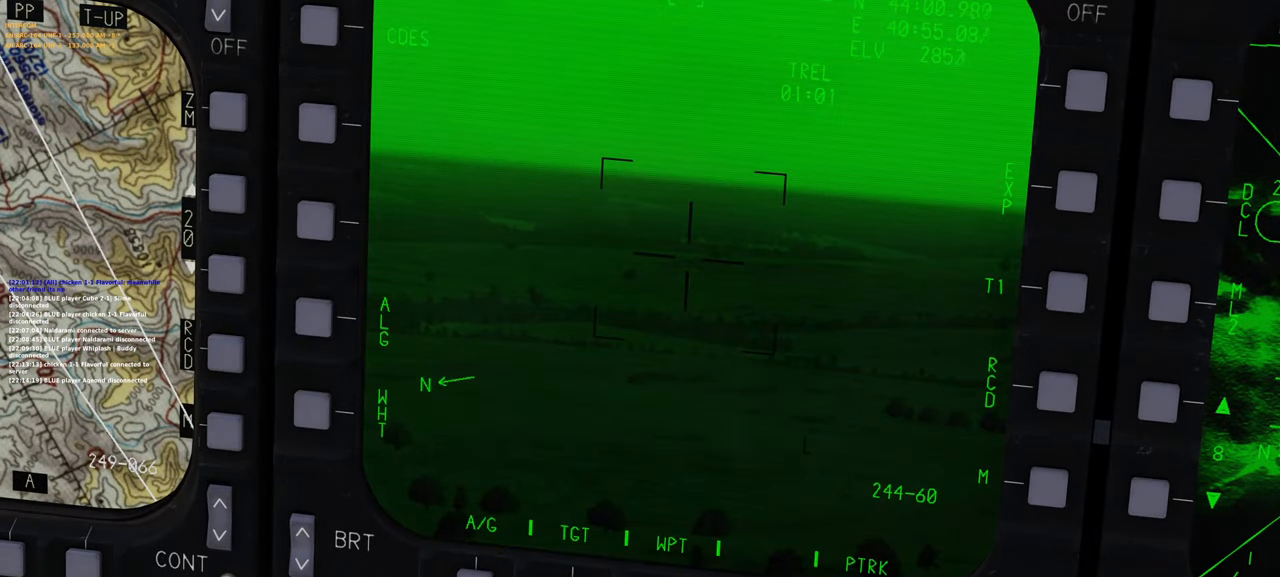
{"buttons": ["L1"], "left_stick": "right", "right_stick": "center", "events": [[133, "left_stick", "right"]]}
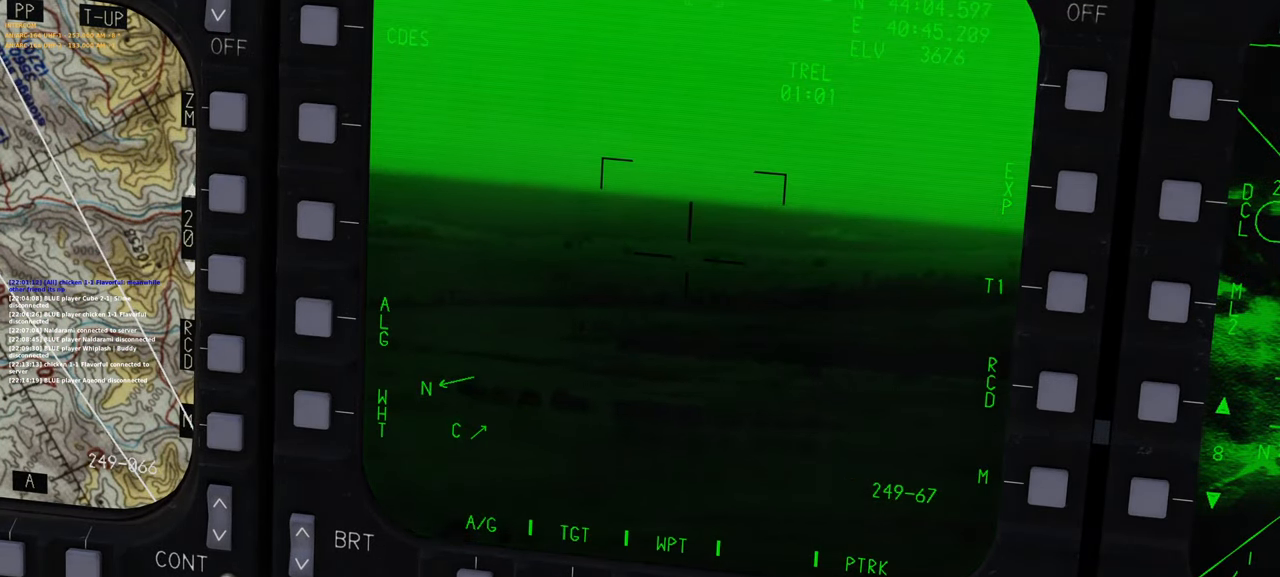
{"buttons": ["L1"], "left_stick": "right", "right_stick": "center", "events": [[117, "left_stick", "center"], [367, "left_stick", "right"]]}
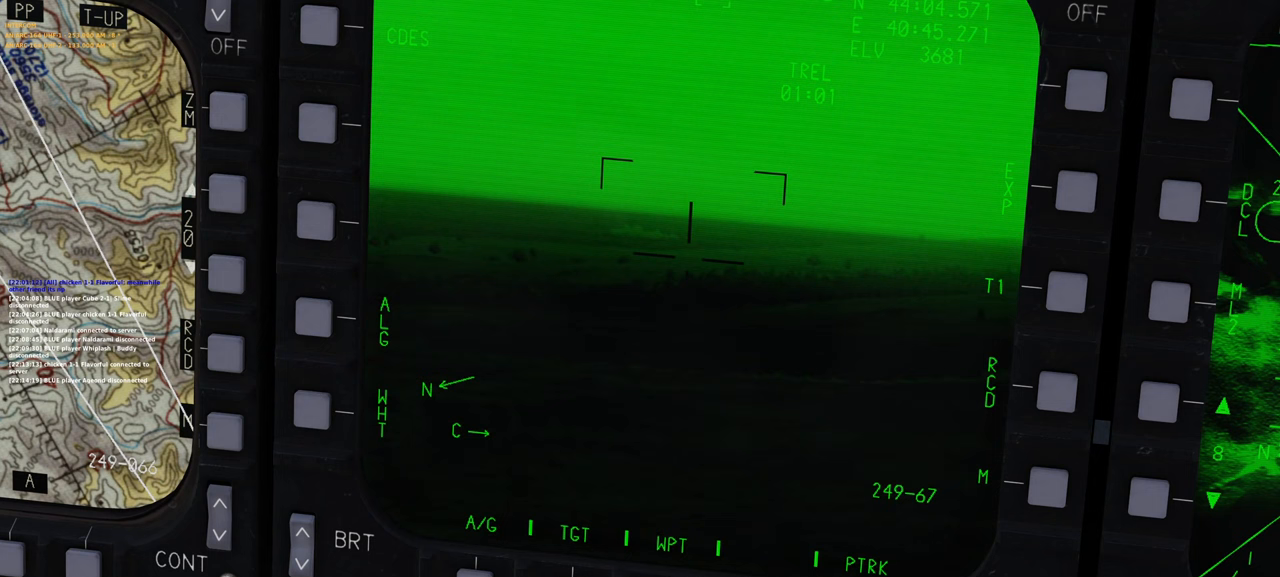
{"buttons": ["L1"], "left_stick": "center", "right_stick": "center", "events": [[167, "left_stick", "center"]]}
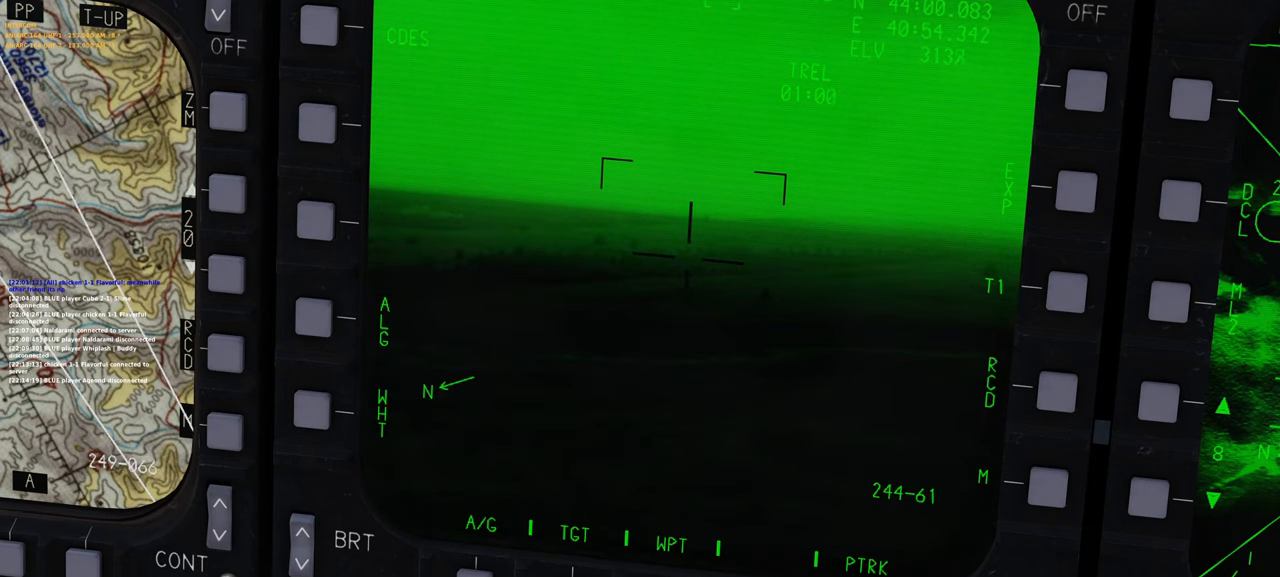
{"buttons": ["L1"], "left_stick": "left", "right_stick": "center", "events": [[450, "left_stick", "left"]]}
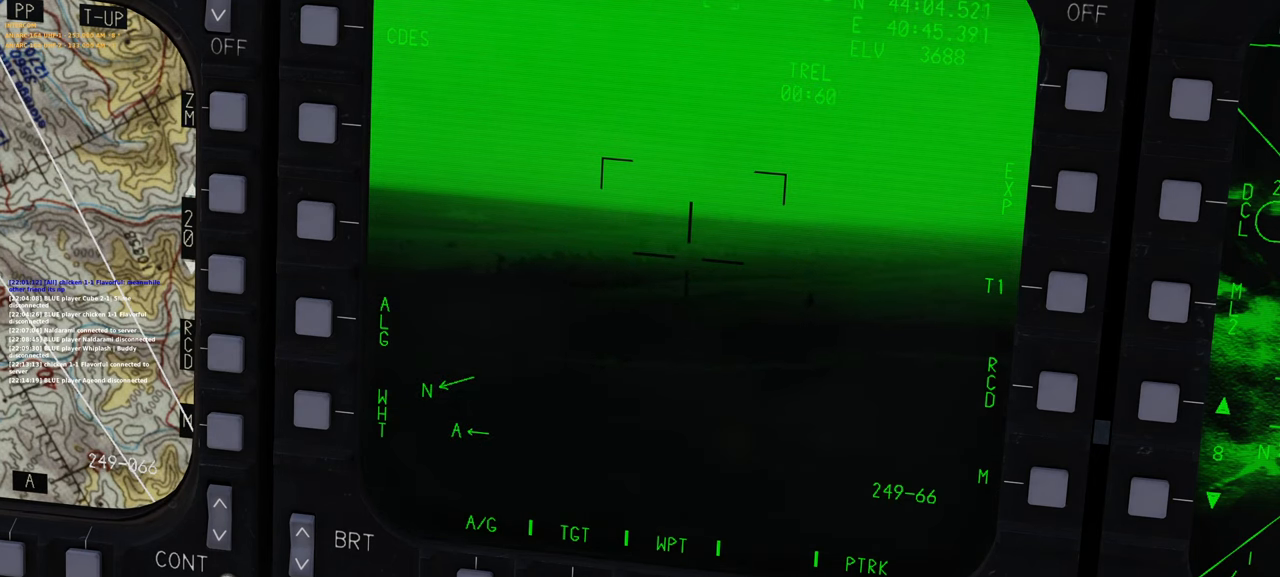
{"buttons": ["L1"], "left_stick": "left", "right_stick": "center", "events": [[200, "left_stick", "center"], [367, "left_stick", "left"]]}